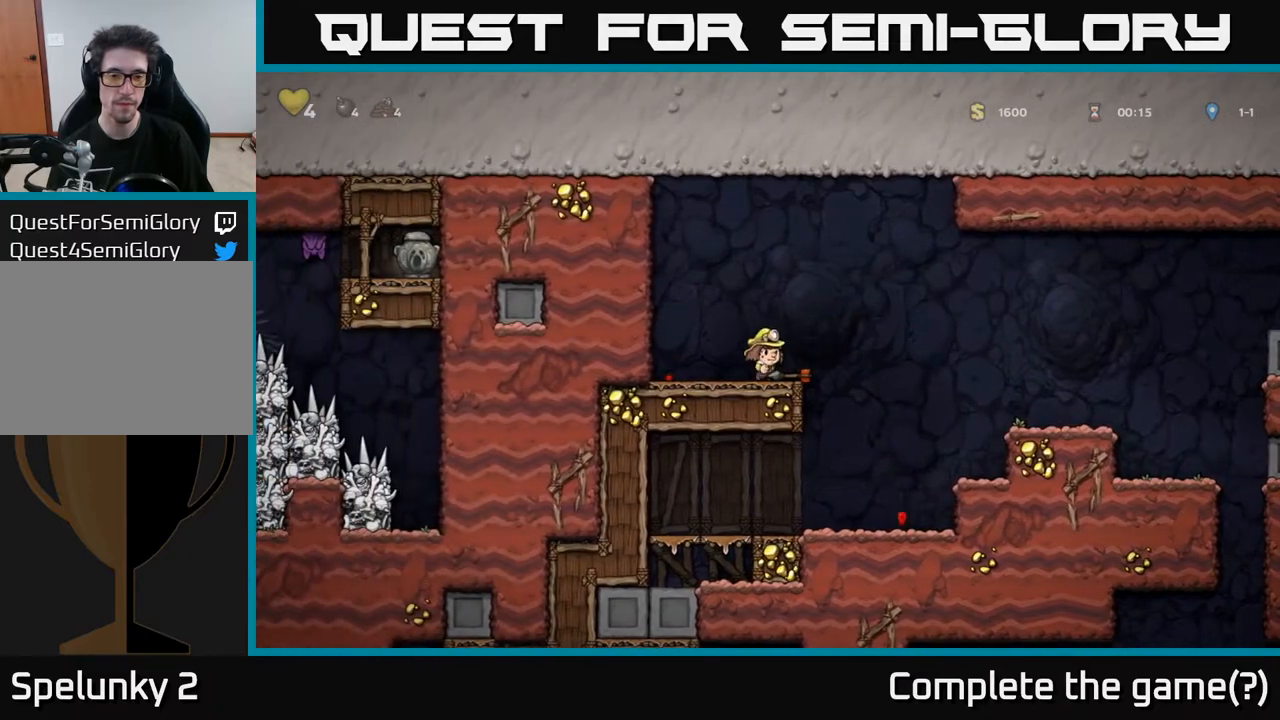
Gameplay with a controller (Xbox layout); each line is a JSON object with the inputs held at the frame after it. "events" lists button and stick changes between this image and that frame as [ms after this image, input, new state], when the widget could be followed in between.
{"buttons": ["A", "DPAD_RIGHT"], "left_stick": "center", "right_stick": "center", "events": [[17, "DPAD_RIGHT", "up"], [67, "X", "down"], [150, "DPAD_RIGHT", "down"], [167, "X", "up"], [183, "DPAD_DOWN", "up"], [217, "A", "down"]]}
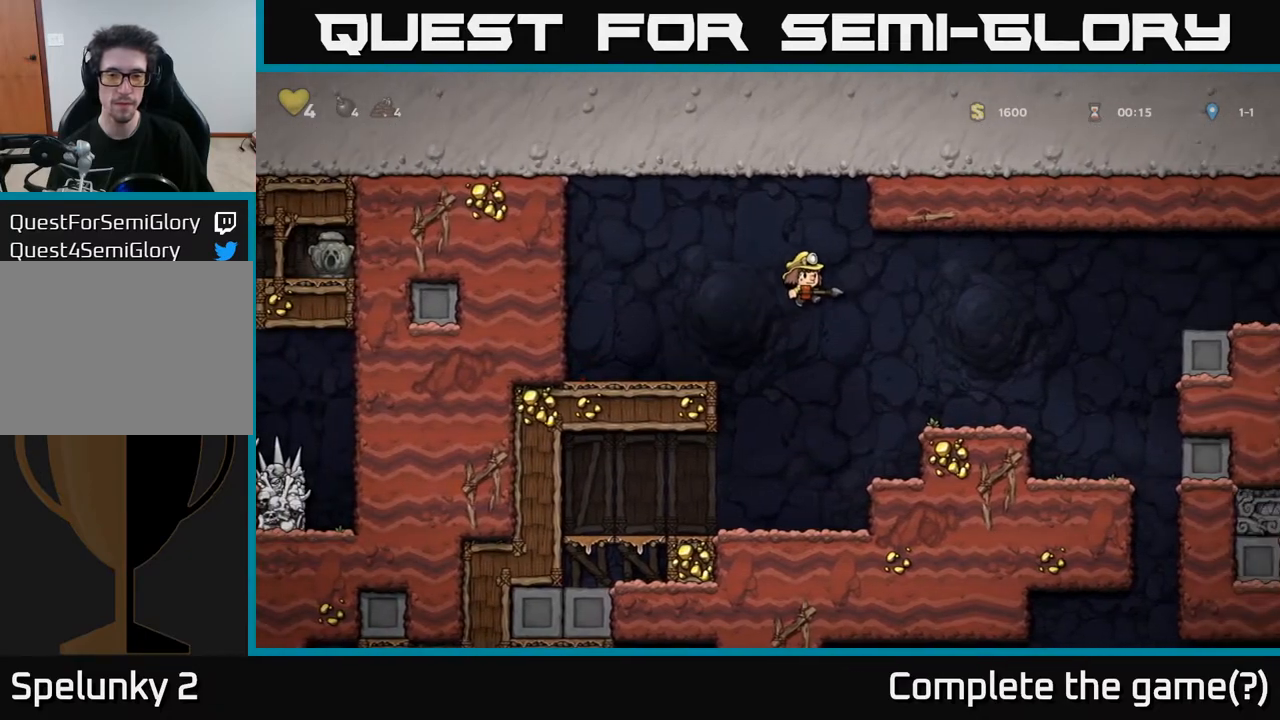
{"buttons": ["DPAD_RIGHT"], "left_stick": "center", "right_stick": "center", "events": [[17, "A", "up"], [417, "A", "down"], [483, "A", "up"]]}
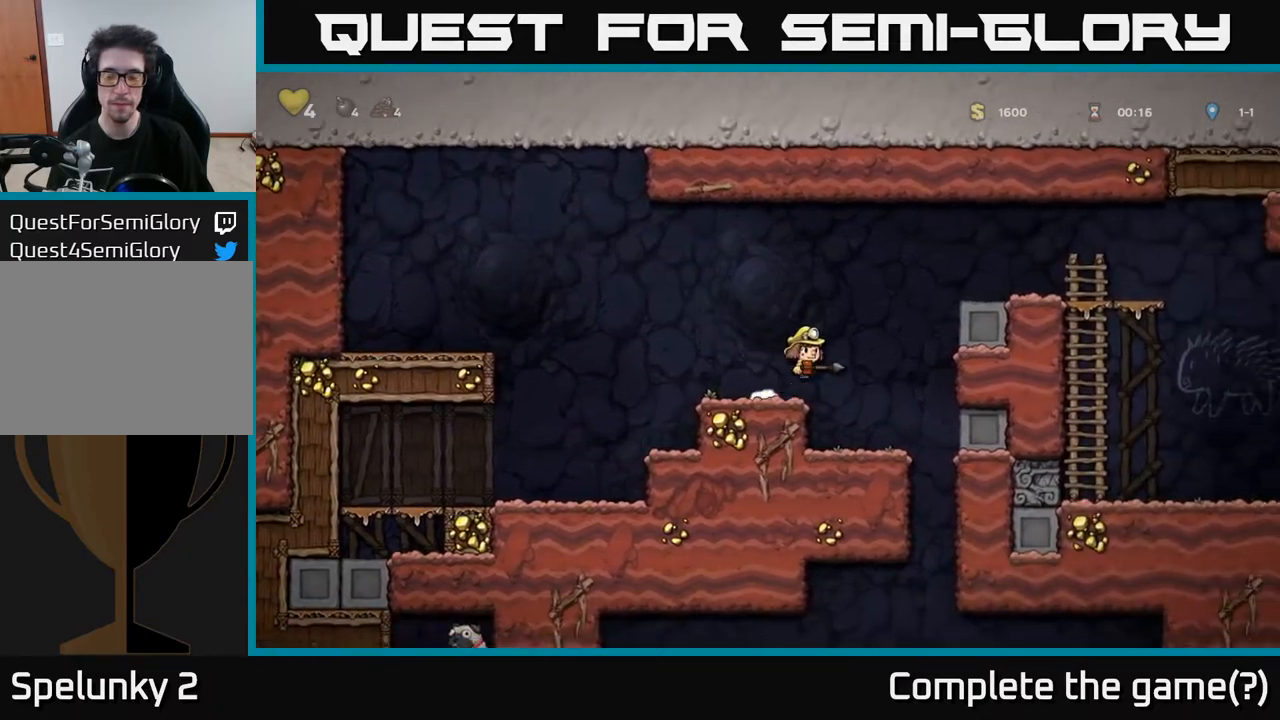
{"buttons": ["DPAD_LEFT"], "left_stick": "center", "right_stick": "center", "events": [[283, "DPAD_RIGHT", "up"], [333, "DPAD_LEFT", "down"]]}
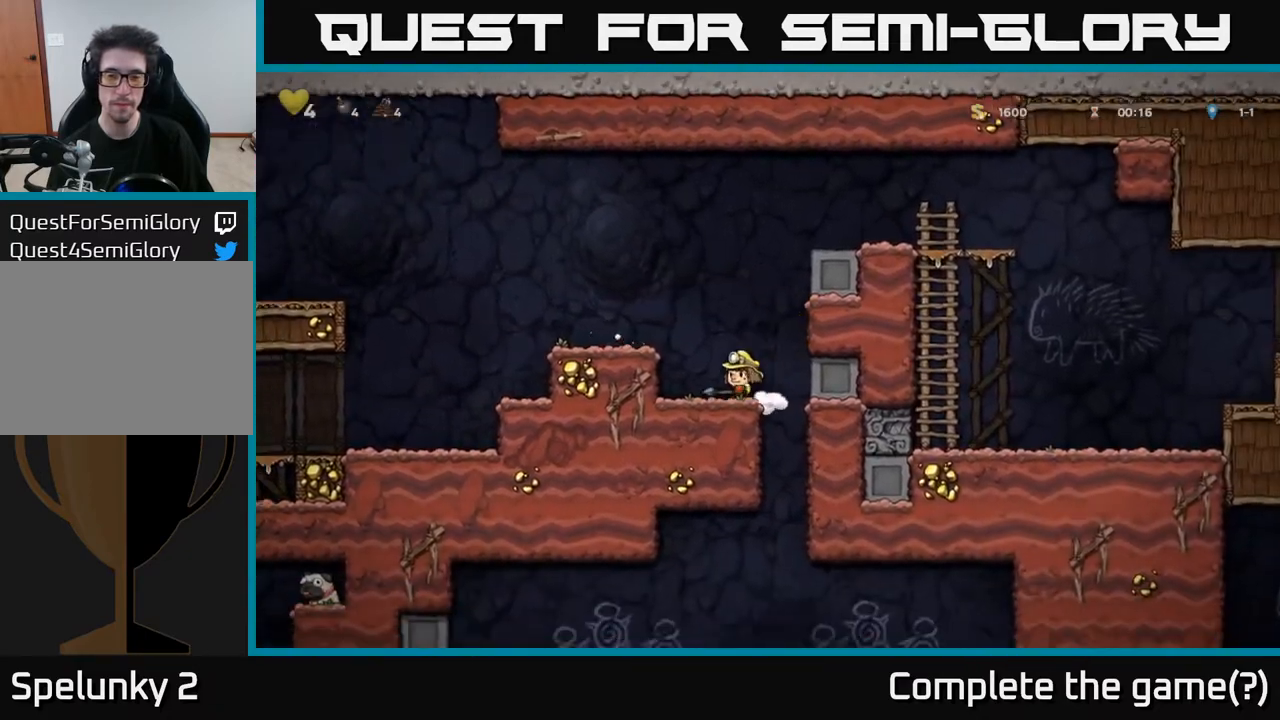
{"buttons": ["DPAD_LEFT"], "left_stick": "center", "right_stick": "center", "events": [[17, "DPAD_DOWN", "down"], [17, "DPAD_LEFT", "up"], [250, "DPAD_DOWN", "up"], [250, "DPAD_RIGHT", "down"], [467, "DPAD_RIGHT", "up"], [500, "DPAD_LEFT", "down"]]}
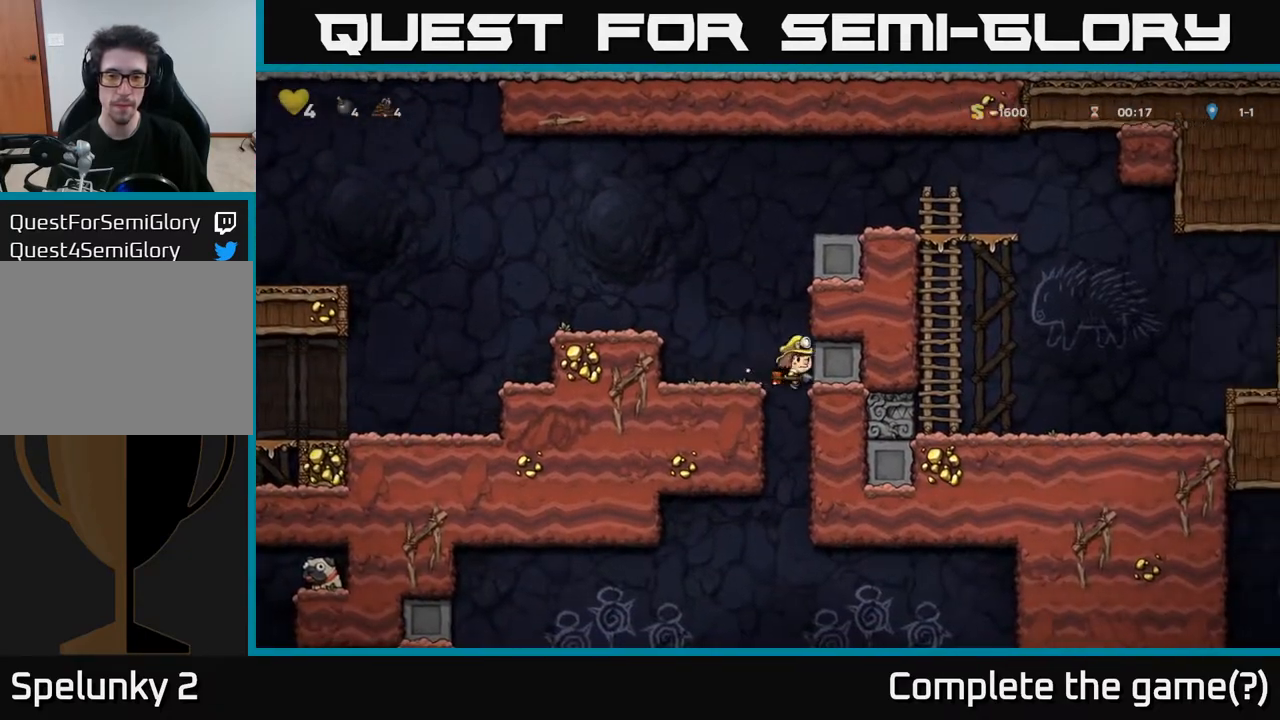
{"buttons": ["DPAD_DOWN"], "left_stick": "center", "right_stick": "center", "events": [[117, "DPAD_DOWN", "down"], [133, "DPAD_LEFT", "up"]]}
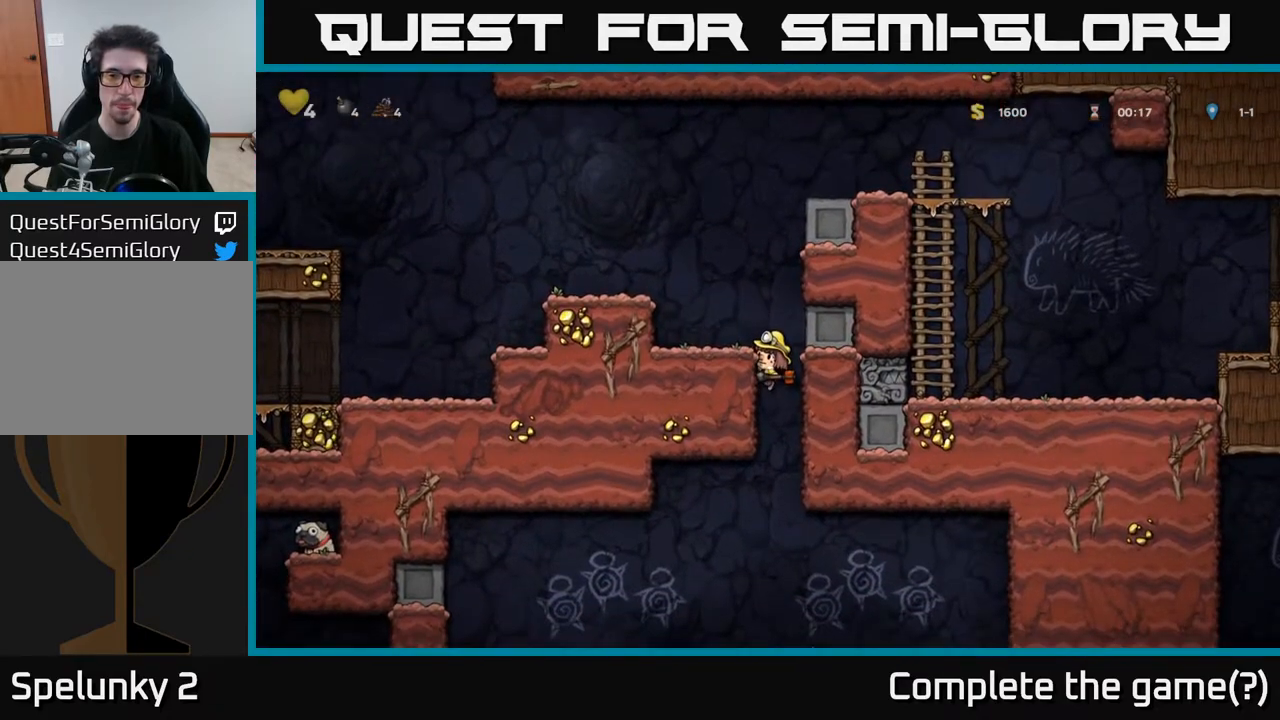
{"buttons": ["A", "DPAD_DOWN"], "left_stick": "center", "right_stick": "center", "events": [[467, "A", "down"]]}
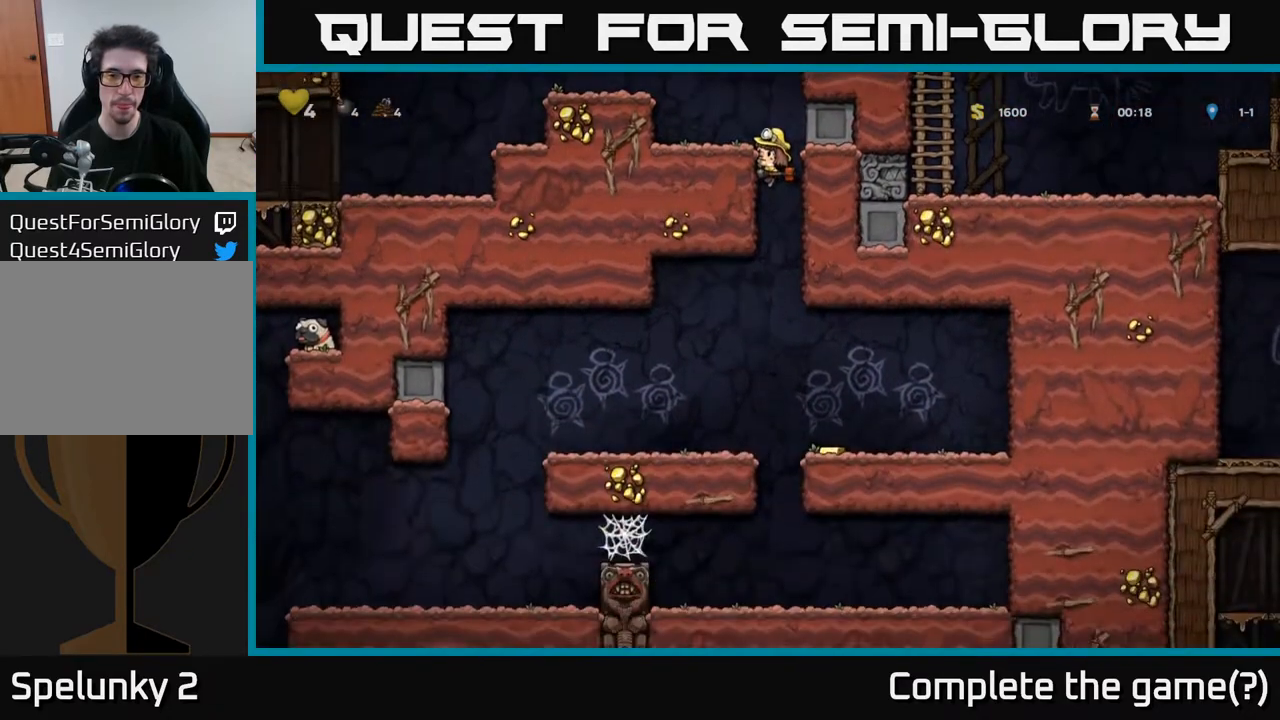
{"buttons": [], "left_stick": "center", "right_stick": "center", "events": [[67, "A", "up"], [67, "DPAD_DOWN", "up"], [333, "DPAD_RIGHT", "down"], [483, "DPAD_RIGHT", "up"]]}
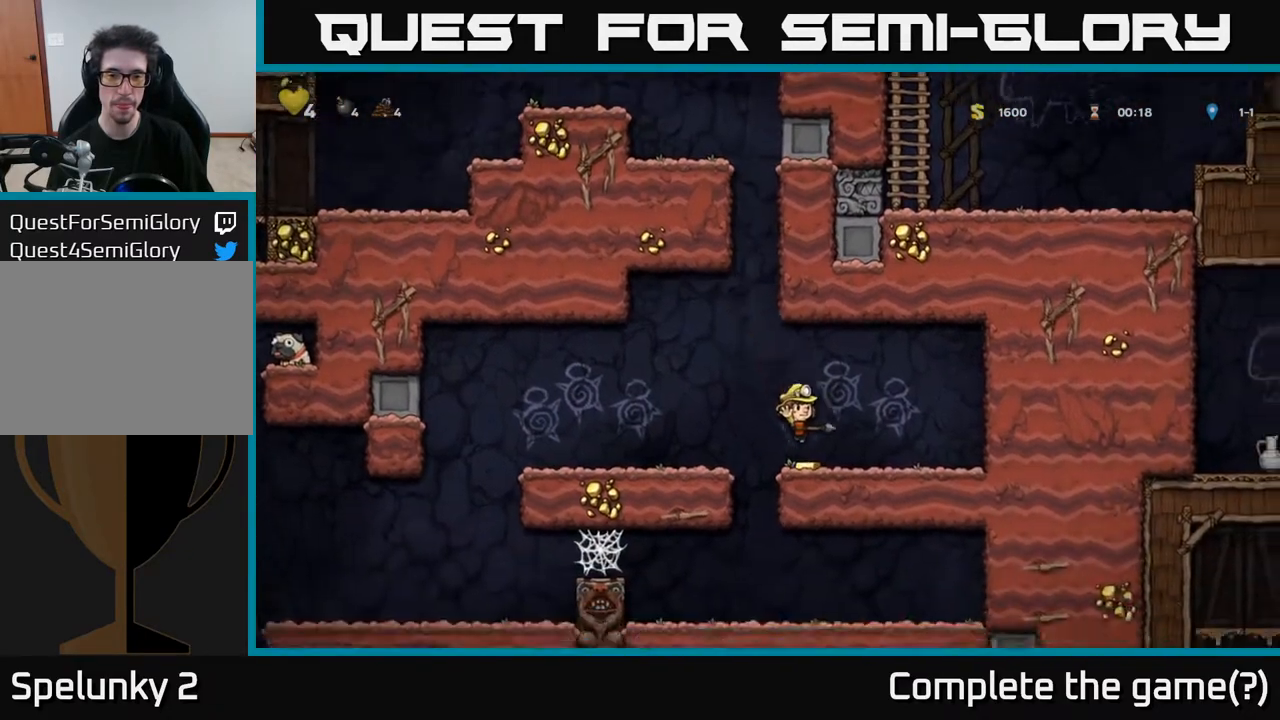
{"buttons": ["DPAD_LEFT"], "left_stick": "center", "right_stick": "center", "events": [[83, "DPAD_LEFT", "down"], [200, "A", "down"], [283, "A", "up"]]}
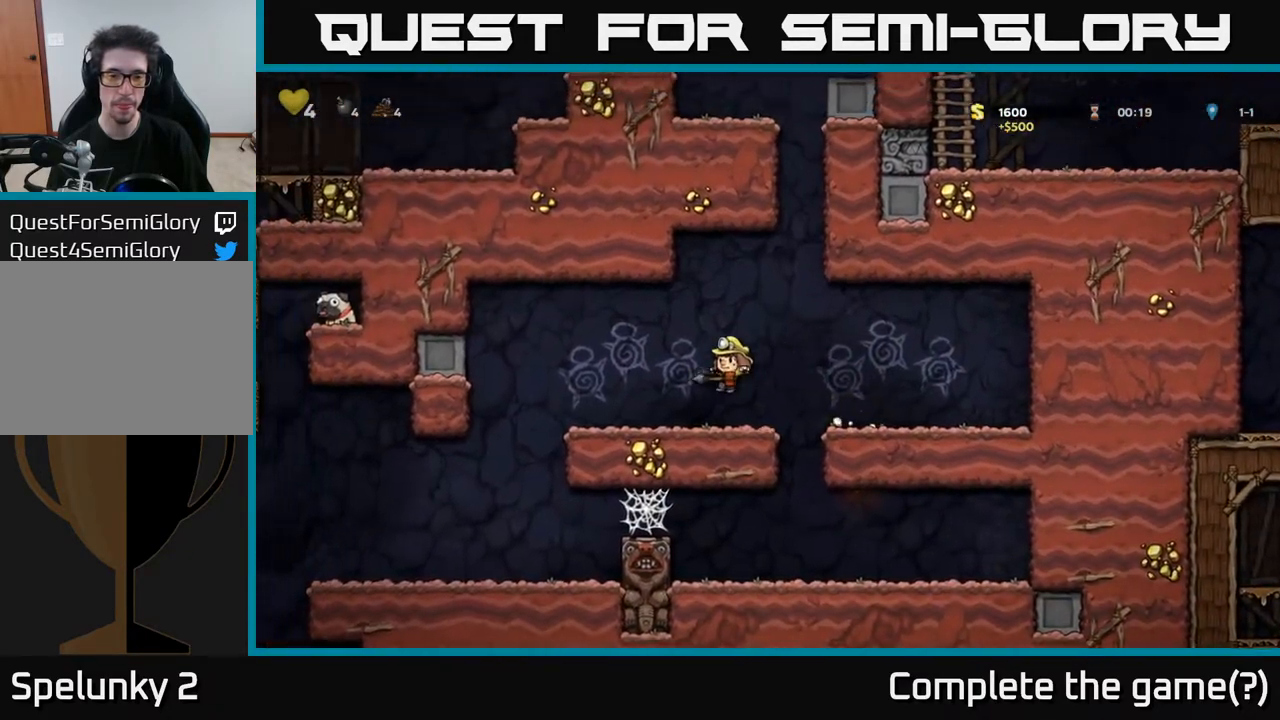
{"buttons": [], "left_stick": "center", "right_stick": "center", "events": [[200, "A", "down"], [267, "A", "up"], [383, "DPAD_LEFT", "up"]]}
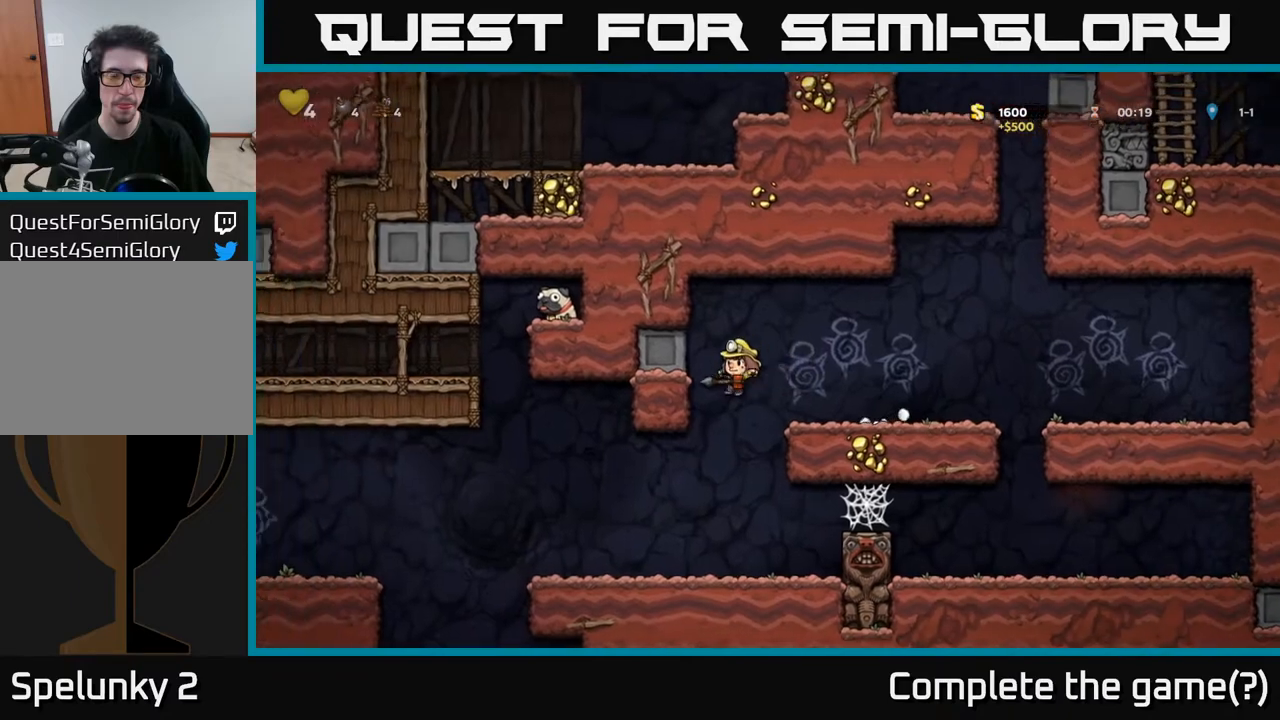
{"buttons": ["DPAD_LEFT"], "left_stick": "center", "right_stick": "center", "events": [[17, "DPAD_LEFT", "down"], [183, "DPAD_LEFT", "up"], [317, "DPAD_LEFT", "down"]]}
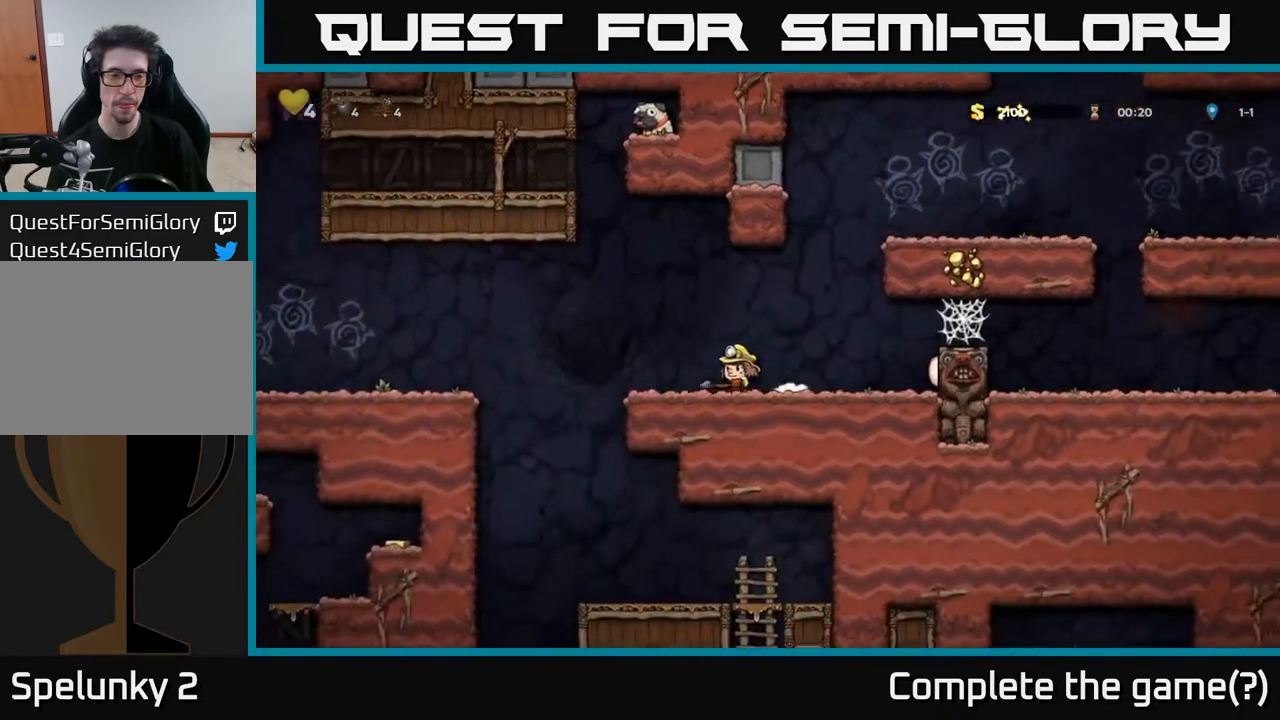
{"buttons": ["DPAD_LEFT"], "left_stick": "center", "right_stick": "center", "events": [[133, "A", "down"], [367, "A", "up"]]}
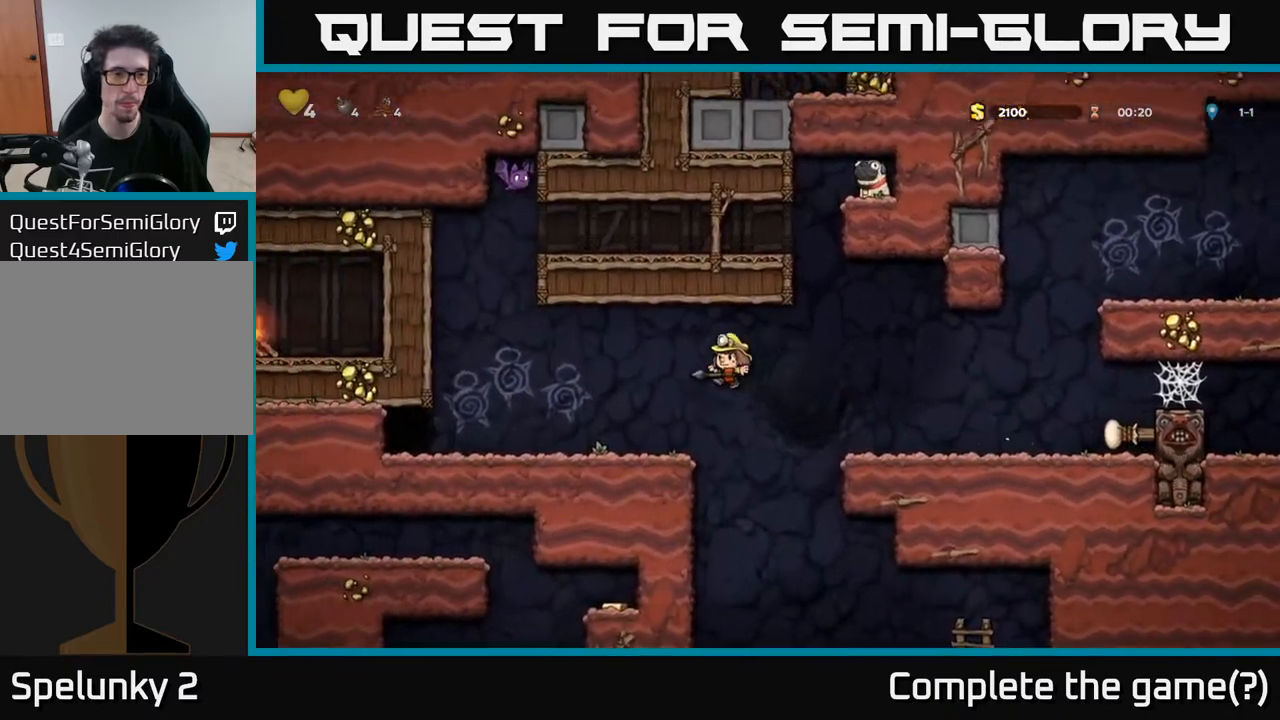
{"buttons": ["A", "DPAD_LEFT"], "left_stick": "center", "right_stick": "center", "events": [[250, "DPAD_LEFT", "up"], [467, "A", "down"], [467, "DPAD_LEFT", "down"]]}
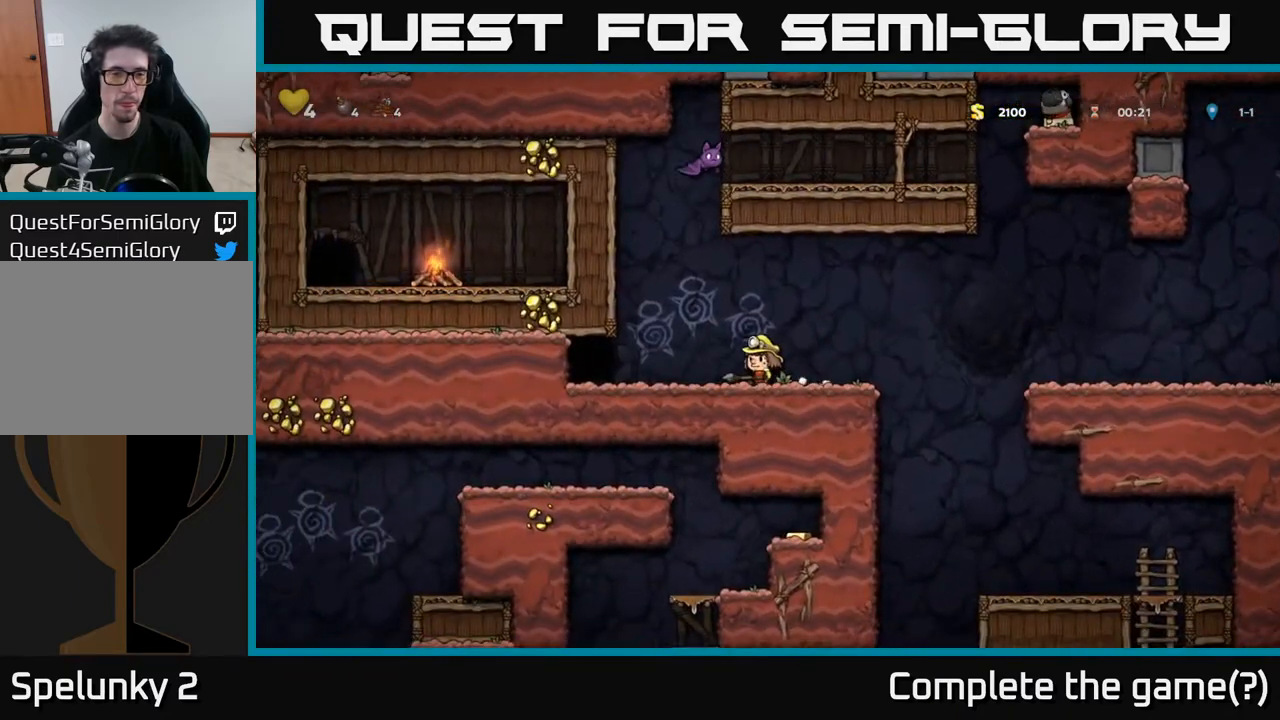
{"buttons": [], "left_stick": "center", "right_stick": "center", "events": [[17, "DPAD_UP", "down"], [50, "X", "down"], [67, "A", "up"], [67, "DPAD_LEFT", "up"], [83, "X", "up"], [100, "DPAD_RIGHT", "down"], [133, "DPAD_UP", "up"], [350, "DPAD_RIGHT", "up"]]}
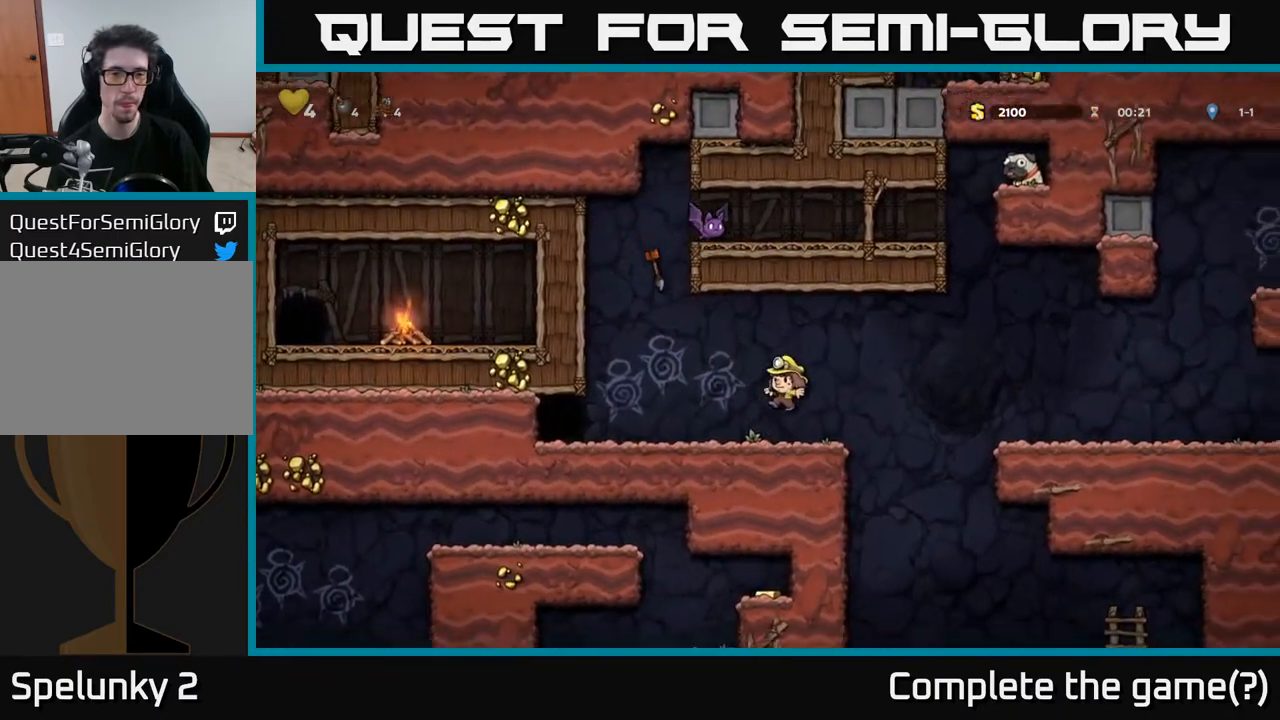
{"buttons": ["A", "DPAD_LEFT"], "left_stick": "center", "right_stick": "center", "events": [[417, "DPAD_LEFT", "down"], [483, "A", "down"]]}
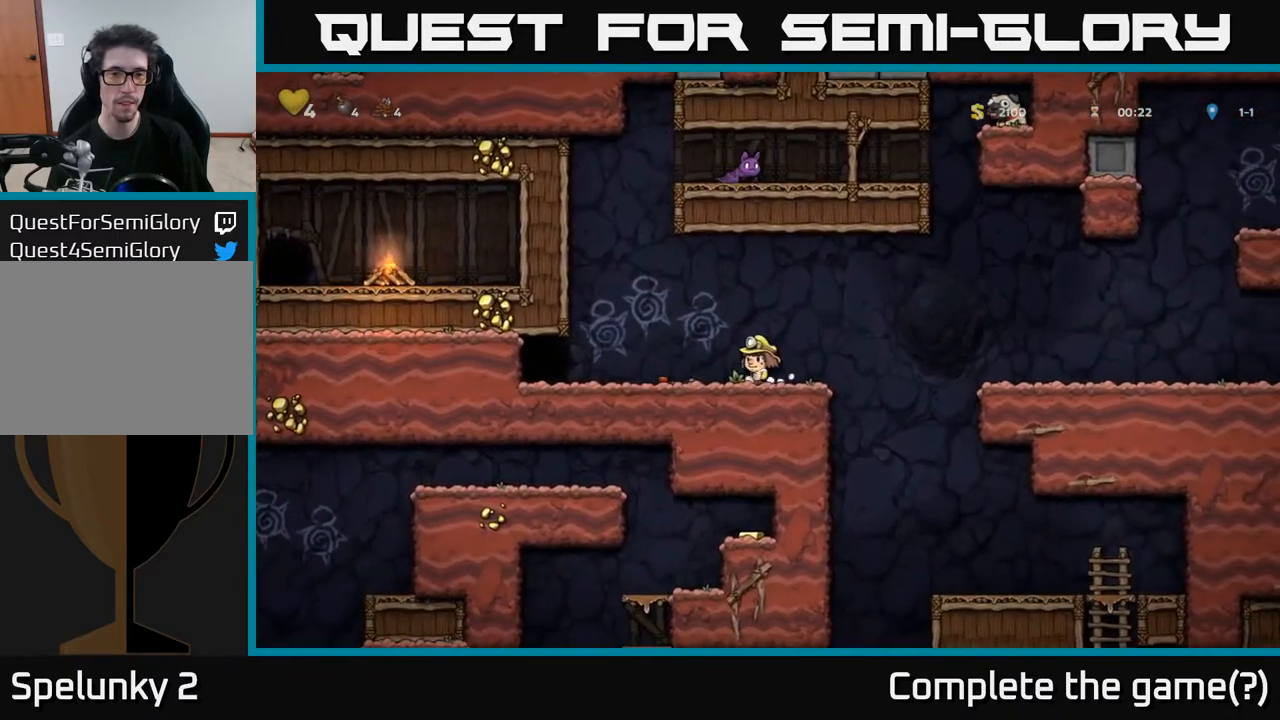
{"buttons": [], "left_stick": "center", "right_stick": "center", "events": [[400, "A", "up"], [467, "DPAD_LEFT", "up"]]}
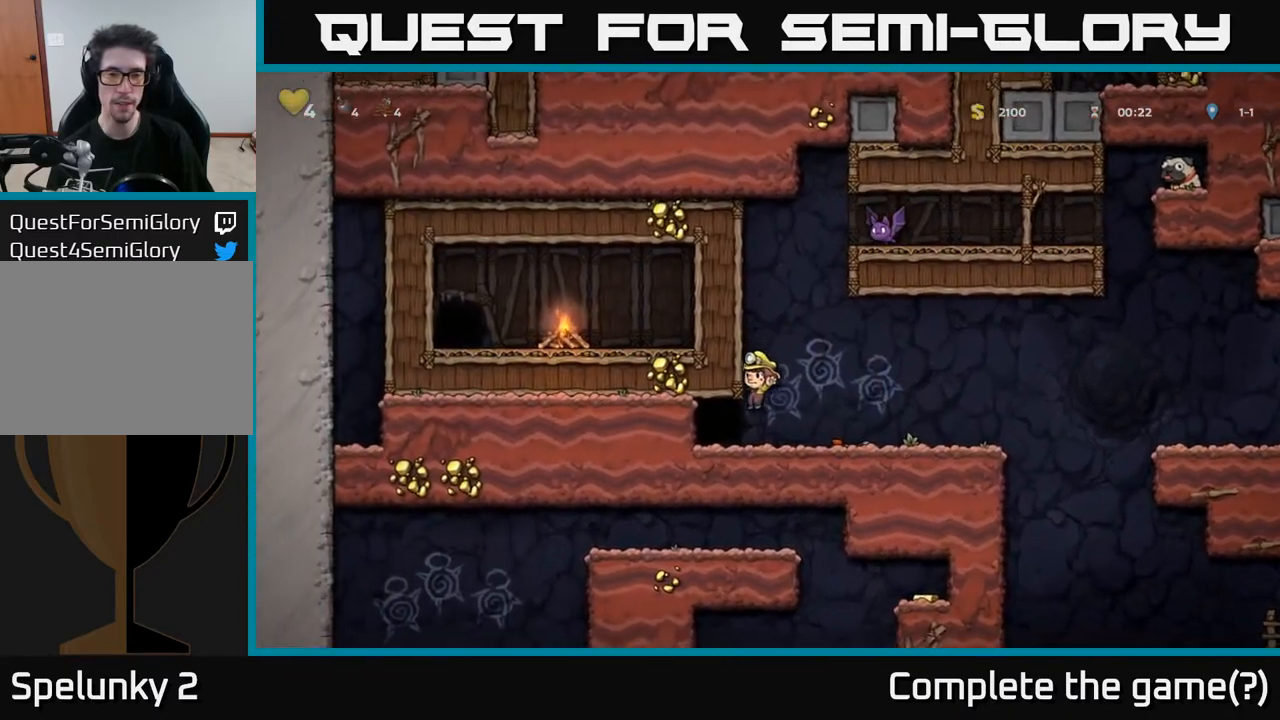
{"buttons": ["DPAD_LEFT"], "left_stick": "center", "right_stick": "center", "events": [[383, "DPAD_LEFT", "down"]]}
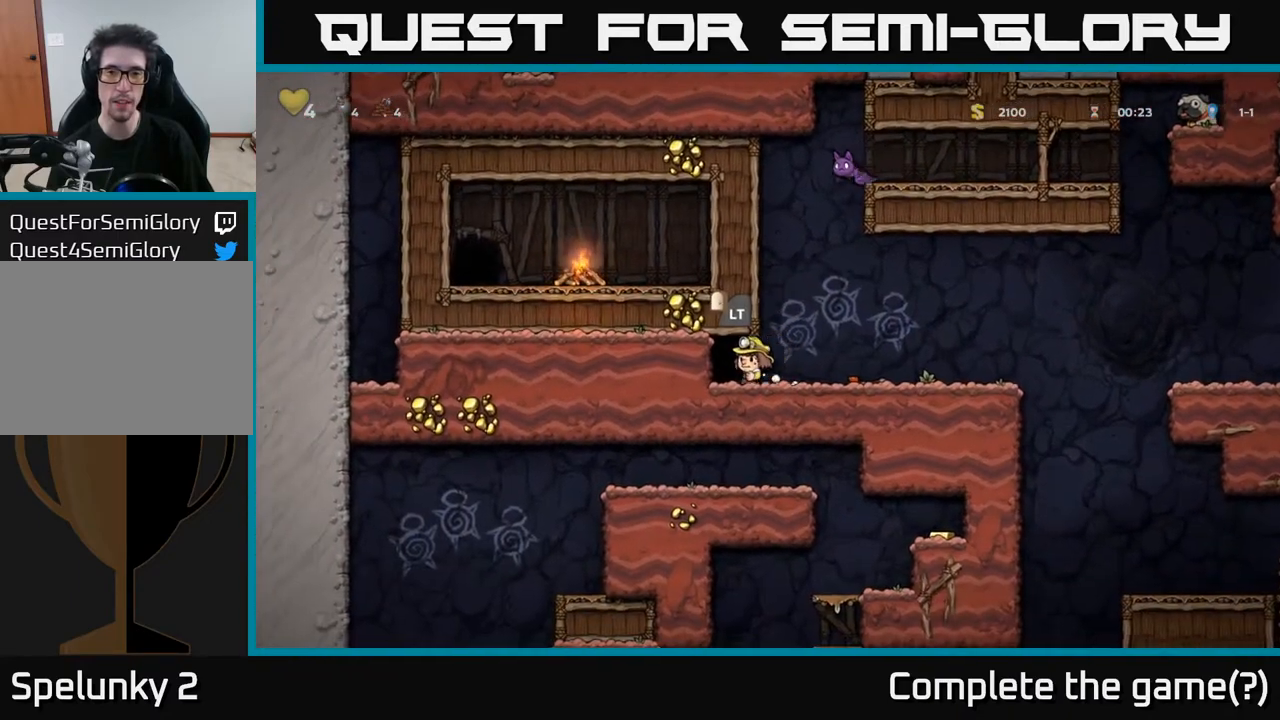
{"buttons": [], "left_stick": "center", "right_stick": "center", "events": [[133, "DPAD_LEFT", "up"]]}
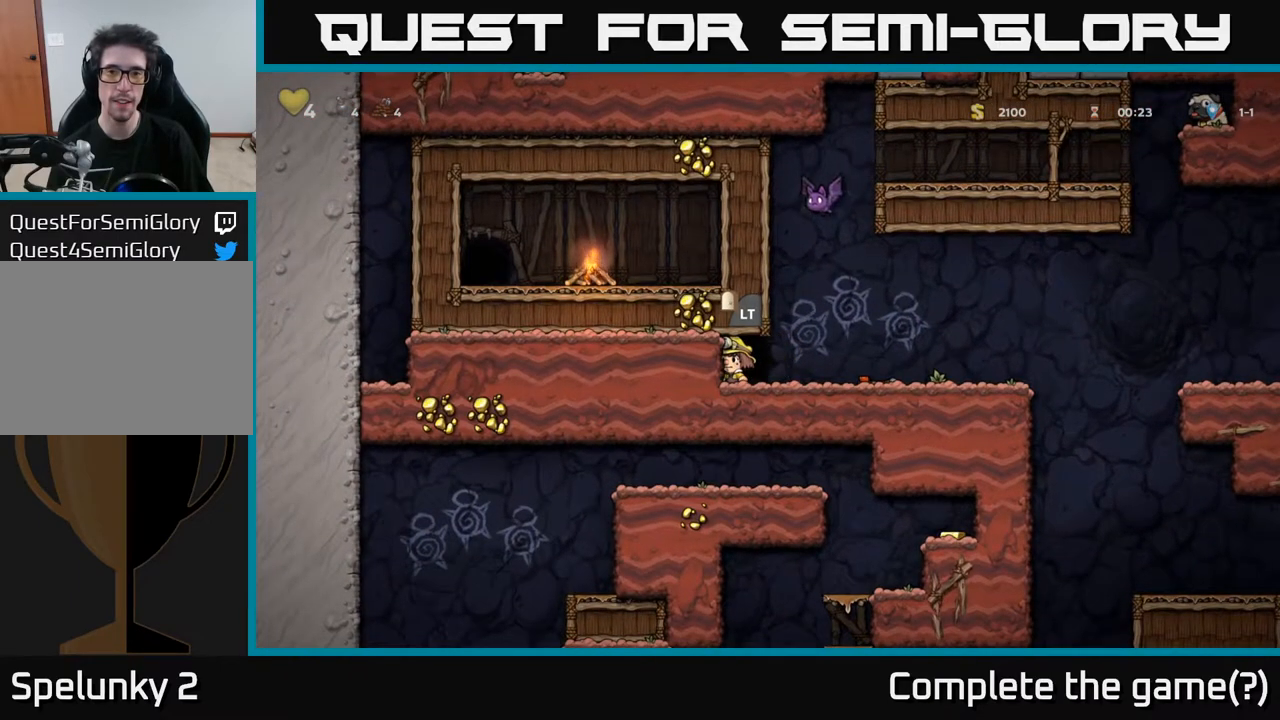
{"buttons": [], "left_stick": "center", "right_stick": "center", "events": []}
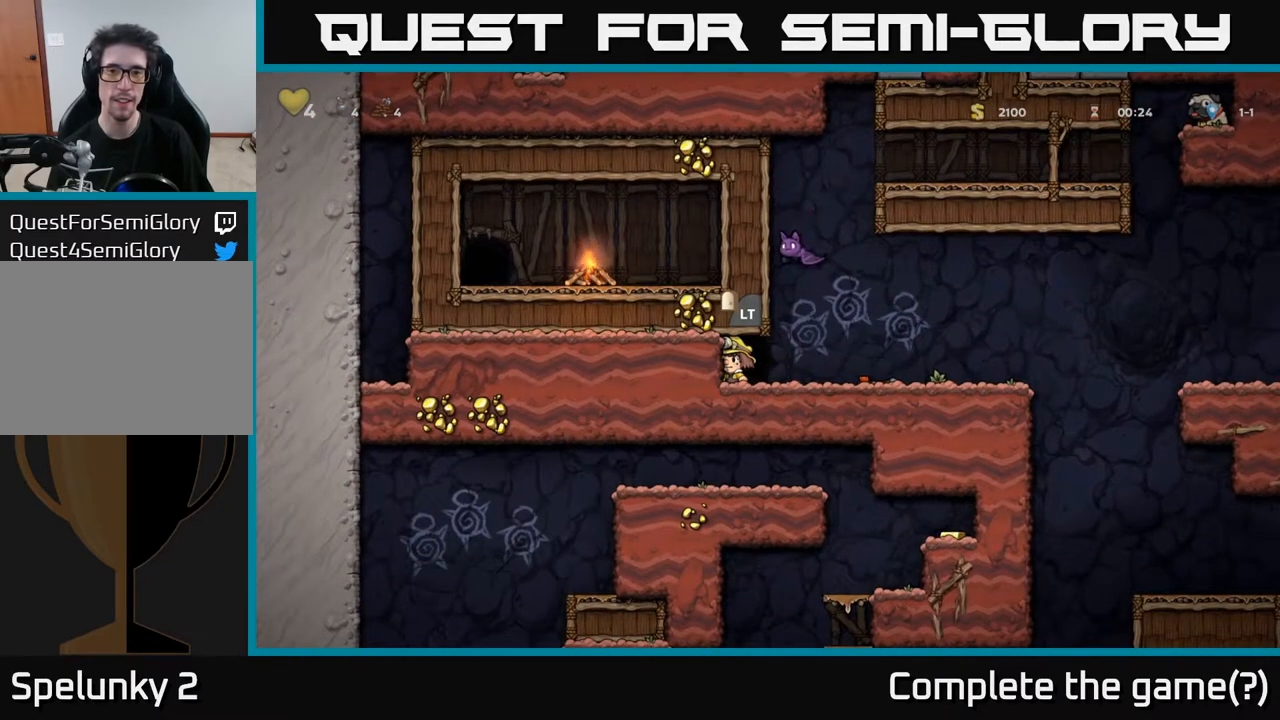
{"buttons": ["DPAD_RIGHT"], "left_stick": "center", "right_stick": "center", "events": [[317, "DPAD_RIGHT", "down"]]}
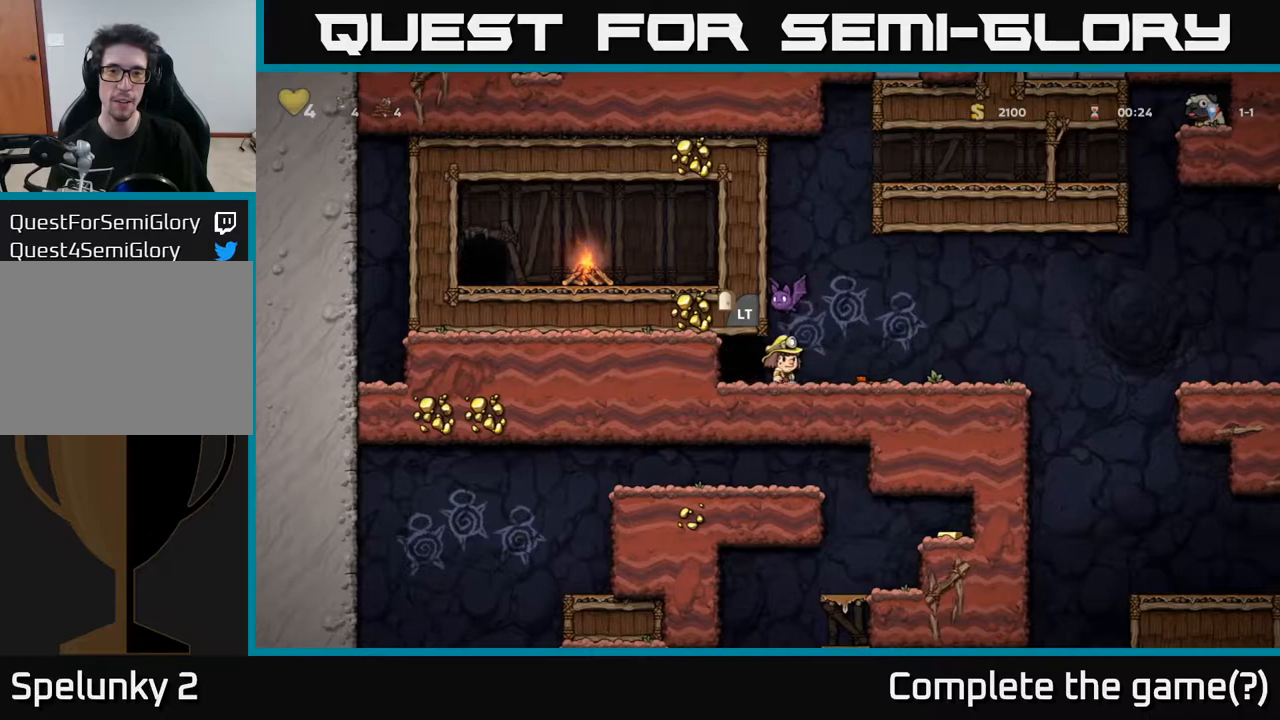
{"buttons": ["A", "DPAD_LEFT"], "left_stick": "center", "right_stick": "center", "events": [[333, "DPAD_RIGHT", "up"], [417, "A", "down"], [467, "DPAD_LEFT", "down"]]}
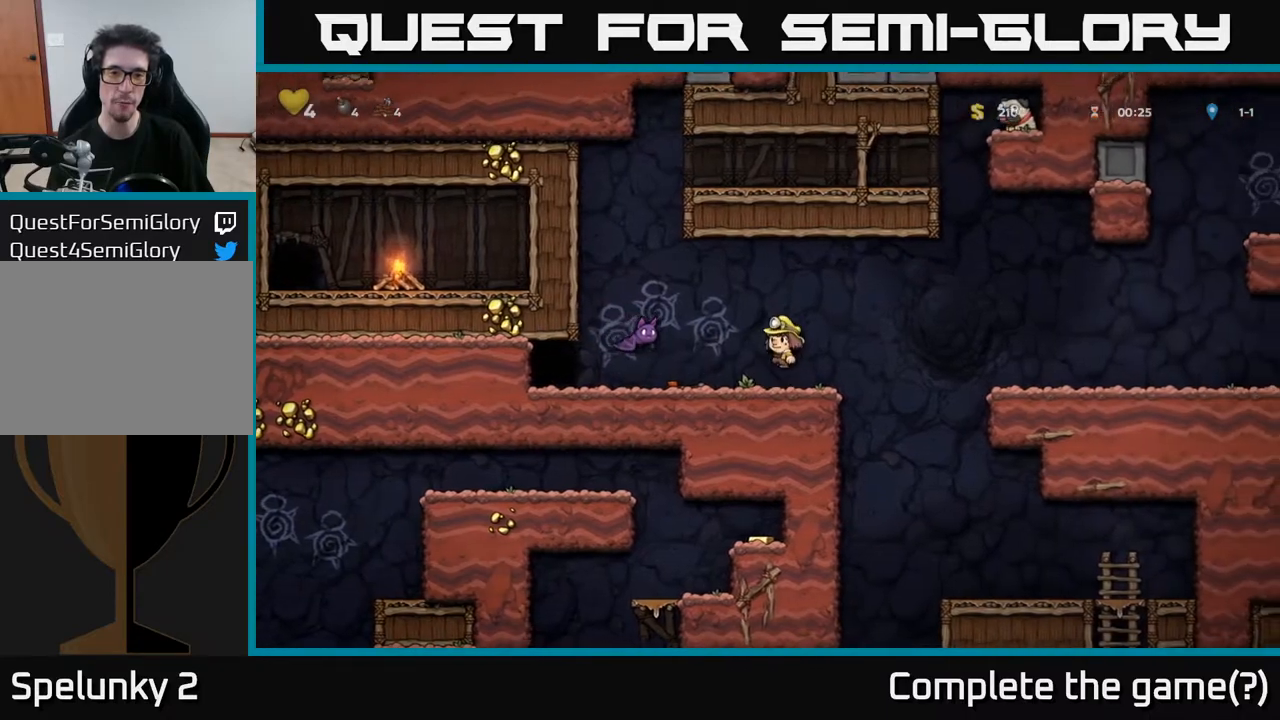
{"buttons": ["A", "DPAD_RIGHT"], "left_stick": "center", "right_stick": "center", "events": [[167, "A", "up"], [217, "A", "down"], [250, "DPAD_LEFT", "up"], [450, "DPAD_RIGHT", "down"]]}
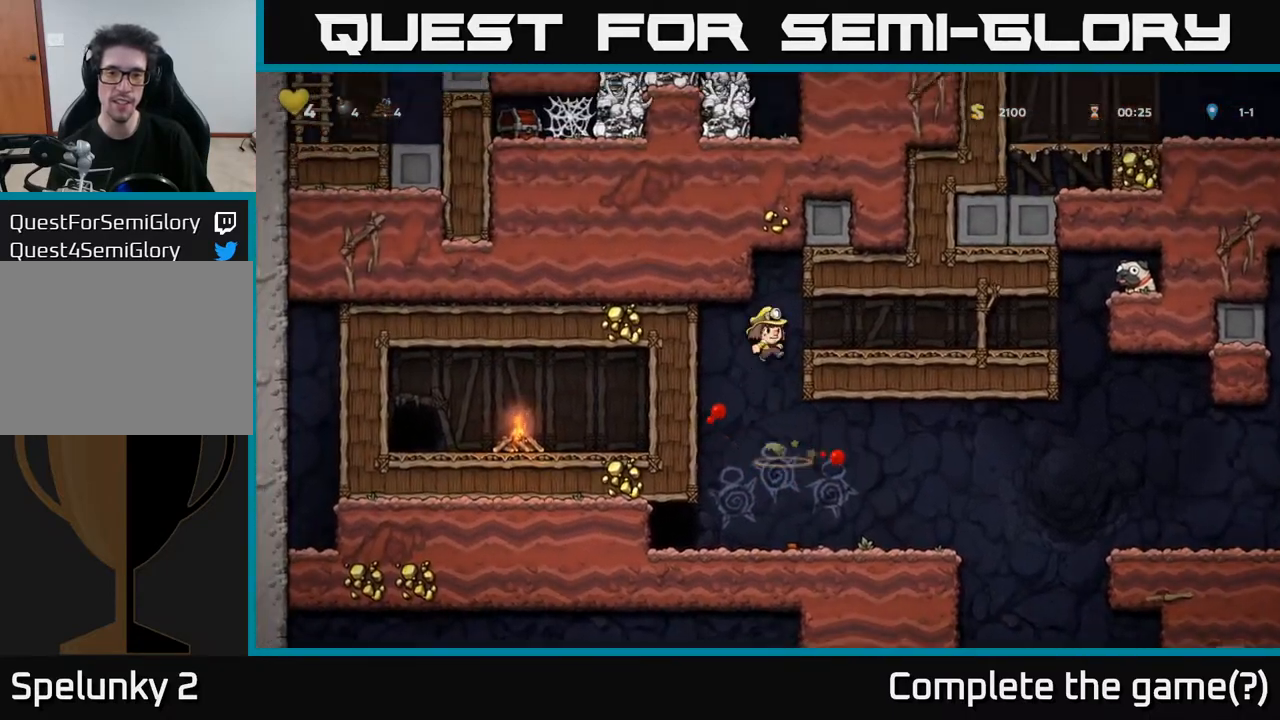
{"buttons": ["DPAD_RIGHT"], "left_stick": "center", "right_stick": "center", "events": [[200, "A", "up"]]}
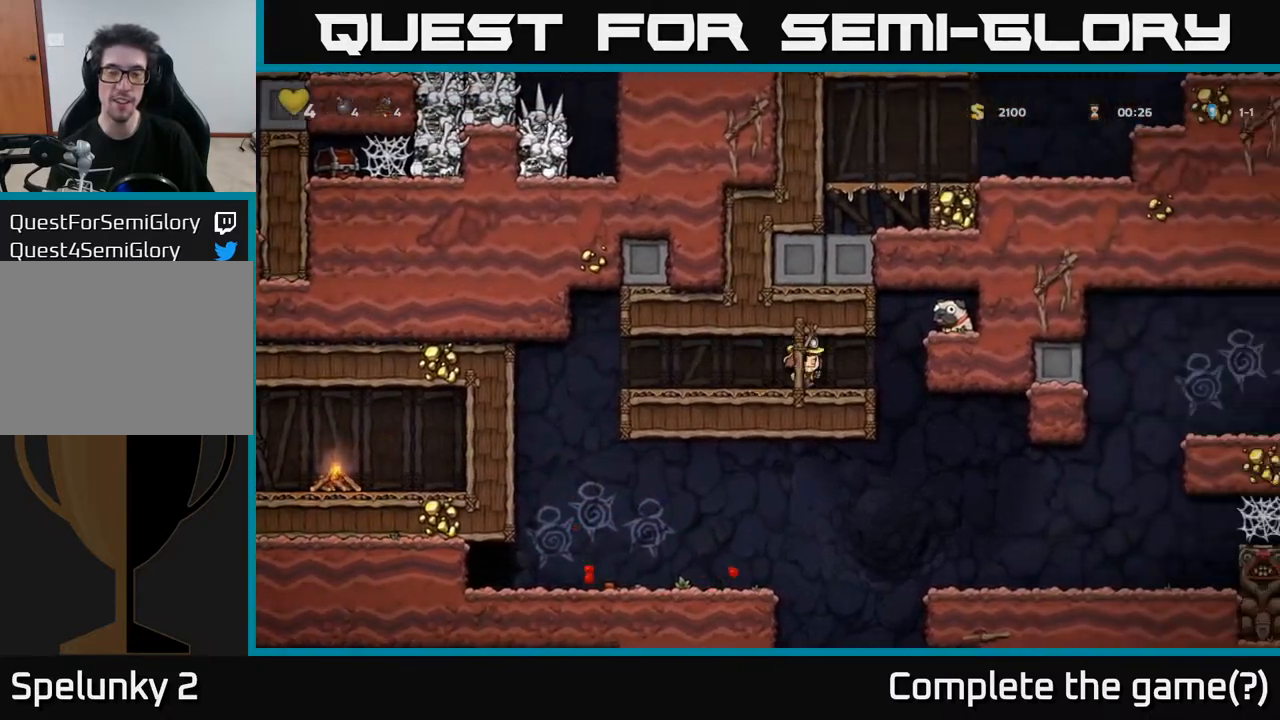
{"buttons": ["DPAD_RIGHT"], "left_stick": "center", "right_stick": "center", "events": [[167, "A", "down"], [350, "A", "up"]]}
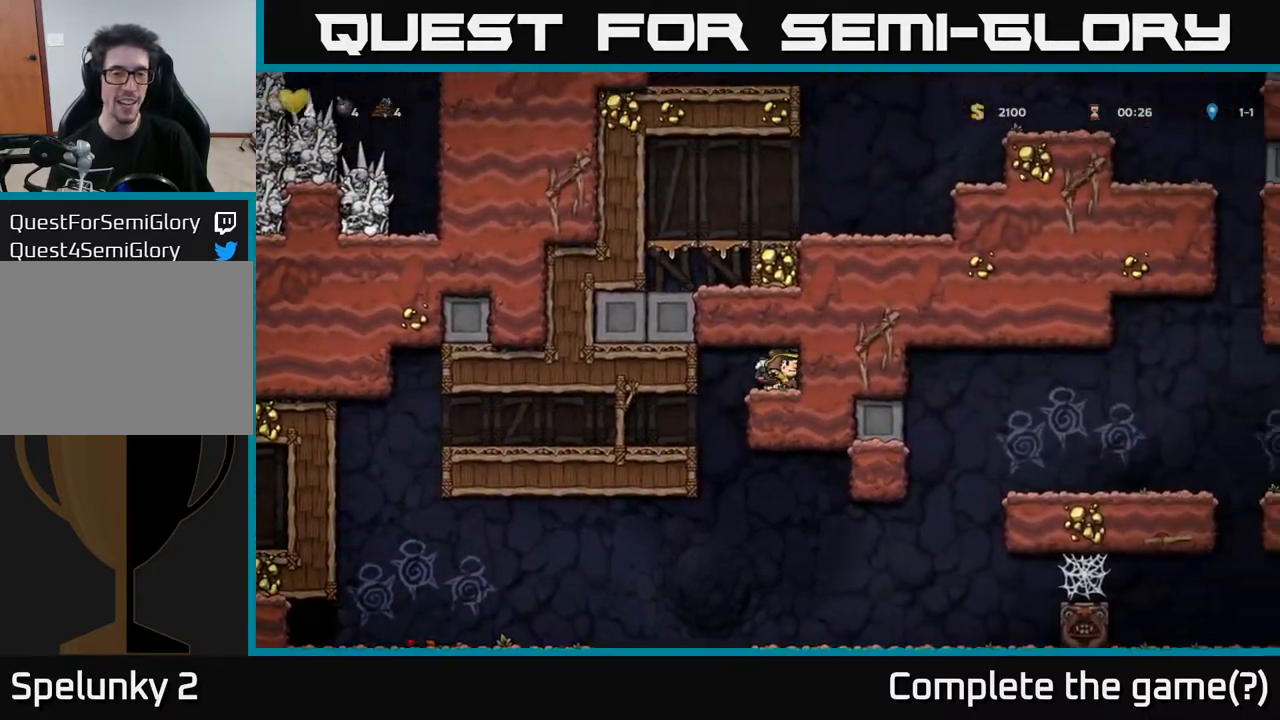
{"buttons": ["DPAD_LEFT"], "left_stick": "center", "right_stick": "center", "events": [[67, "DPAD_DOWN", "down"], [67, "DPAD_RIGHT", "up"], [150, "X", "down"], [300, "DPAD_LEFT", "down"], [300, "X", "up"], [317, "DPAD_DOWN", "up"]]}
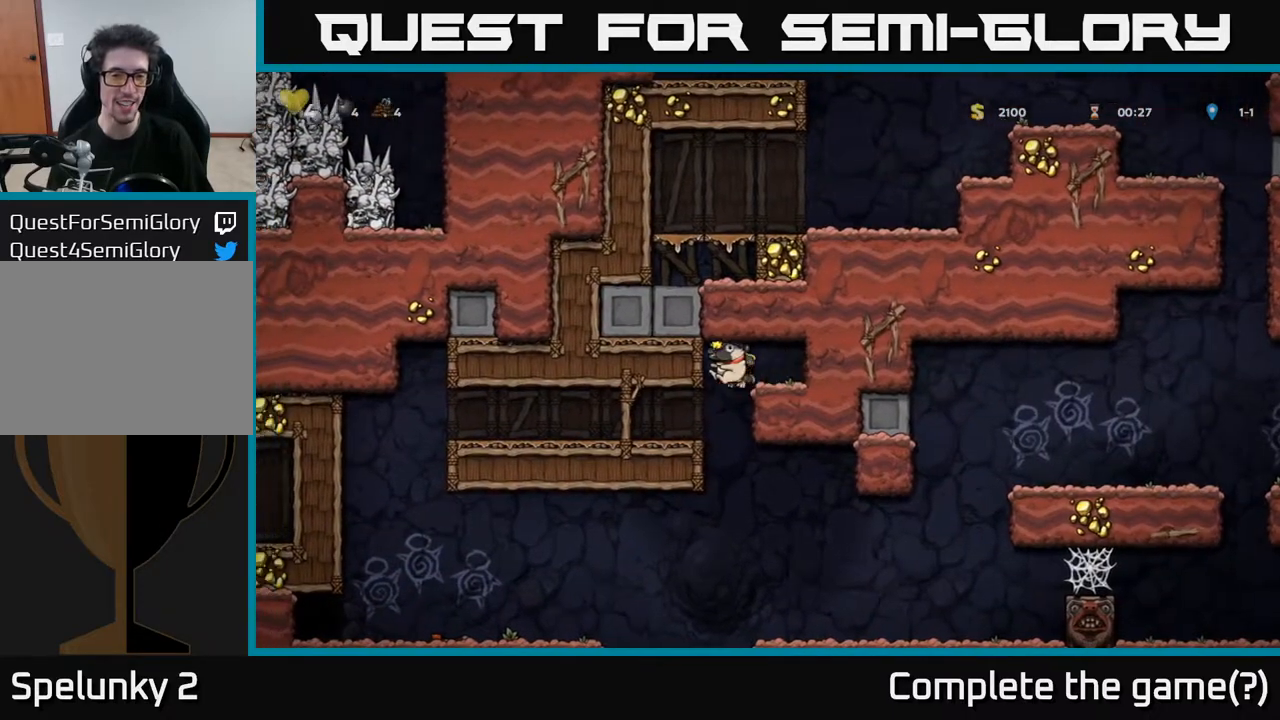
{"buttons": ["DPAD_RIGHT"], "left_stick": "center", "right_stick": "center", "events": [[400, "DPAD_LEFT", "up"], [467, "DPAD_RIGHT", "down"]]}
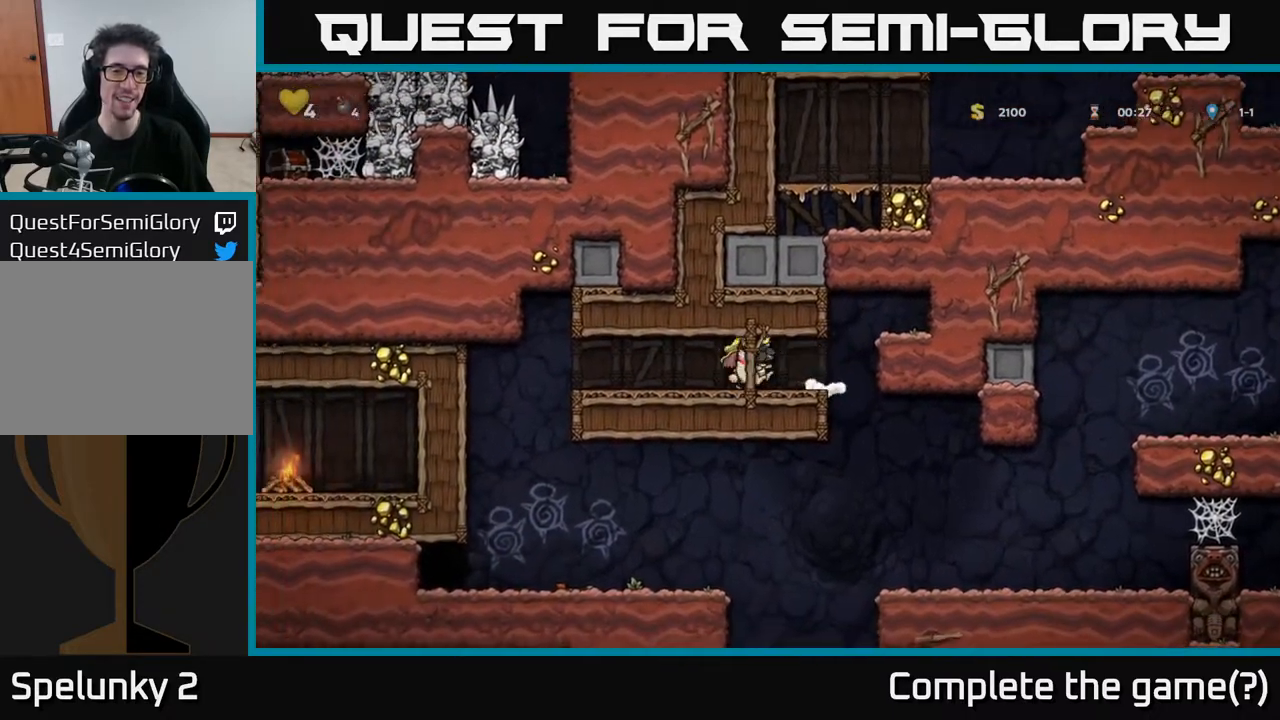
{"buttons": ["DPAD_RIGHT"], "left_stick": "center", "right_stick": "center", "events": []}
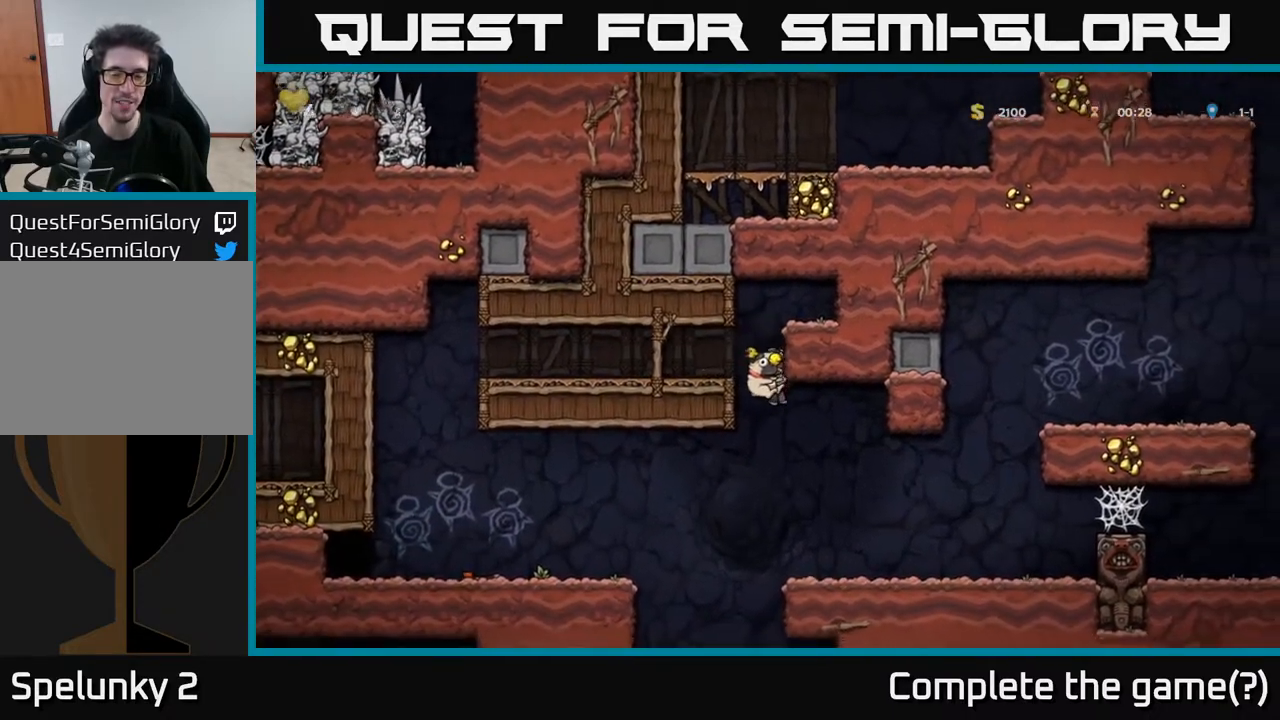
{"buttons": ["DPAD_LEFT"], "left_stick": "center", "right_stick": "center", "events": [[250, "DPAD_RIGHT", "up"], [450, "DPAD_LEFT", "down"]]}
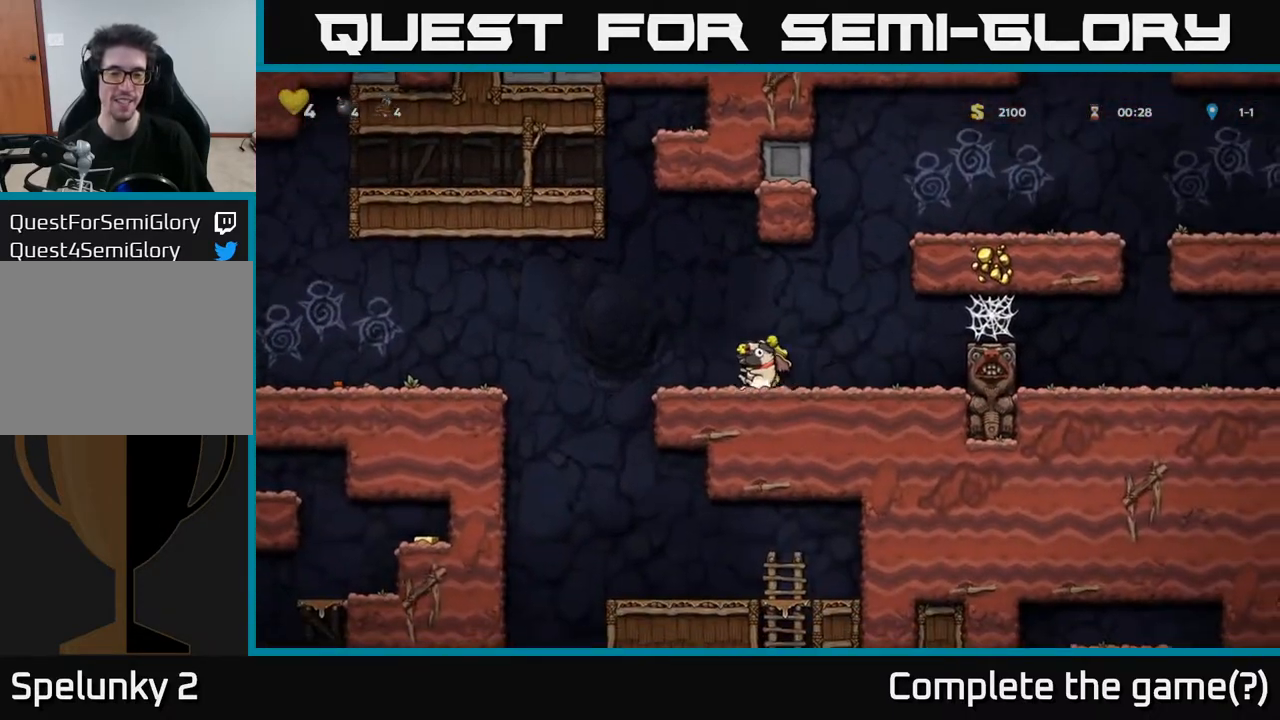
{"buttons": [], "left_stick": "center", "right_stick": "center", "events": [[117, "DPAD_LEFT", "up"], [267, "DPAD_LEFT", "down"], [483, "DPAD_LEFT", "up"]]}
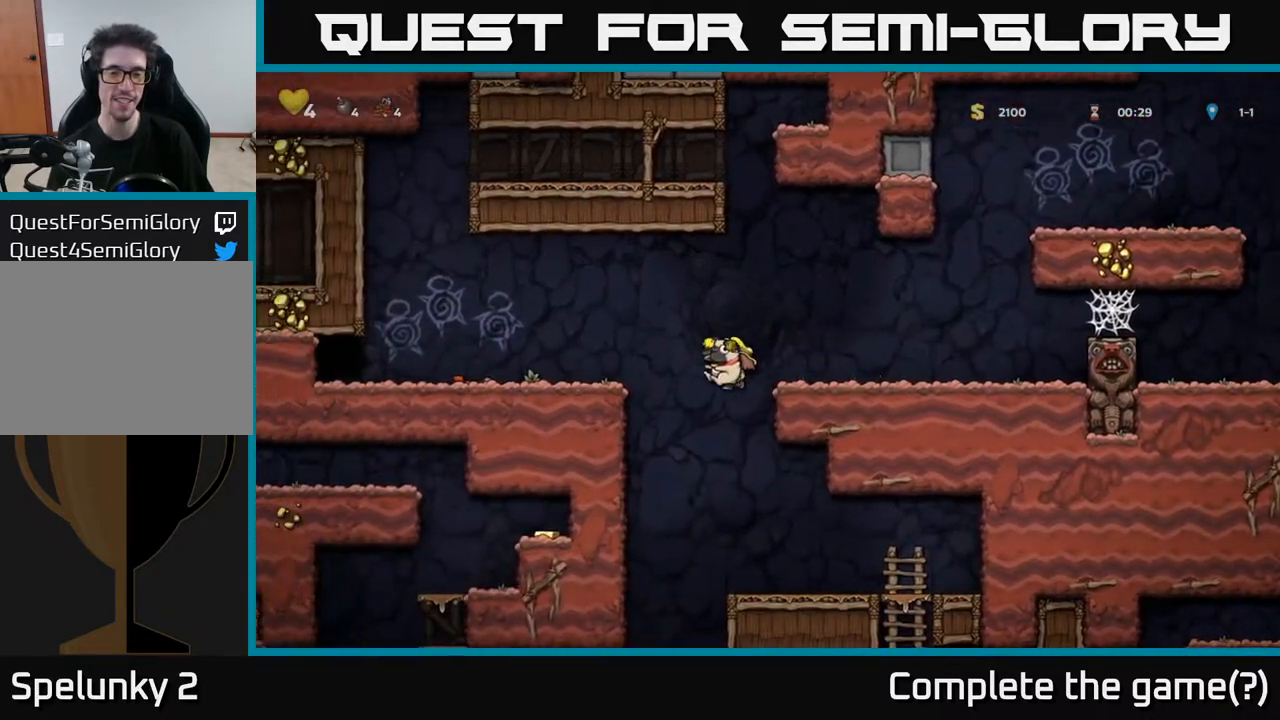
{"buttons": ["DPAD_DOWN", "DPAD_RIGHT"], "left_stick": "center", "right_stick": "center", "events": [[83, "DPAD_RIGHT", "down"], [500, "DPAD_DOWN", "down"]]}
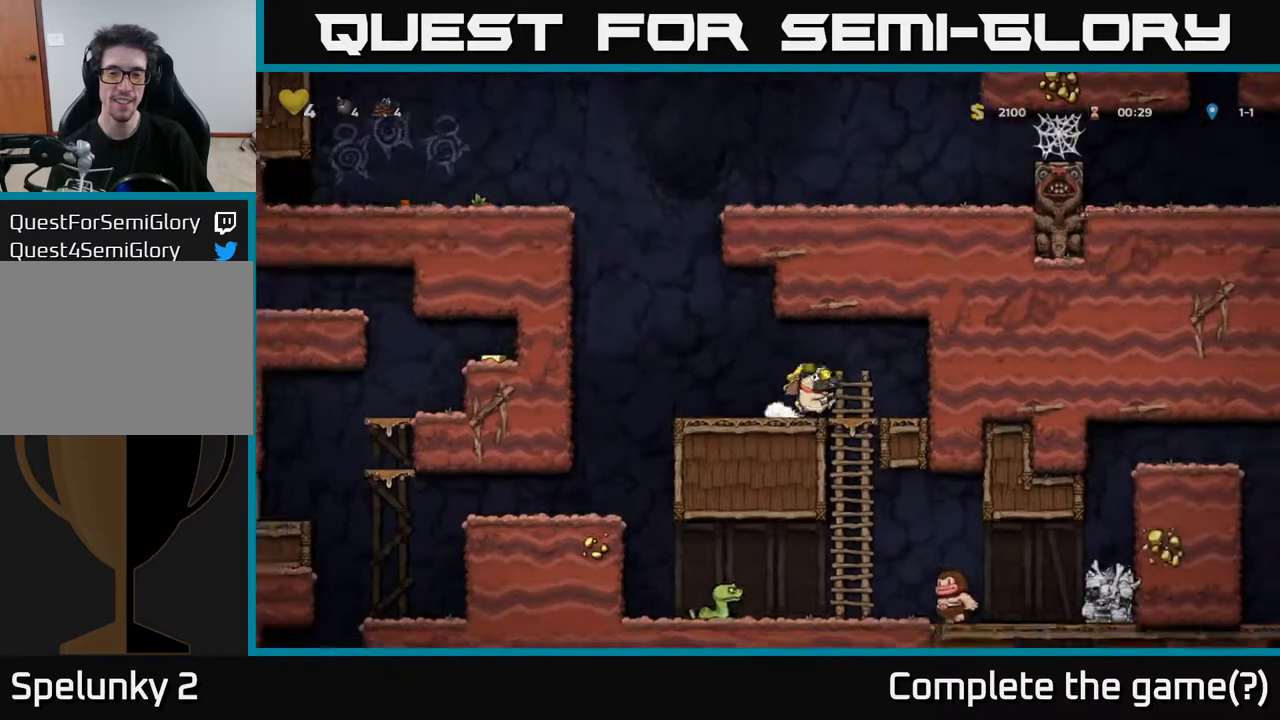
{"buttons": [], "left_stick": "center", "right_stick": "center", "events": [[17, "DPAD_RIGHT", "up"], [117, "A", "down"], [283, "A", "up"], [283, "DPAD_DOWN", "up"]]}